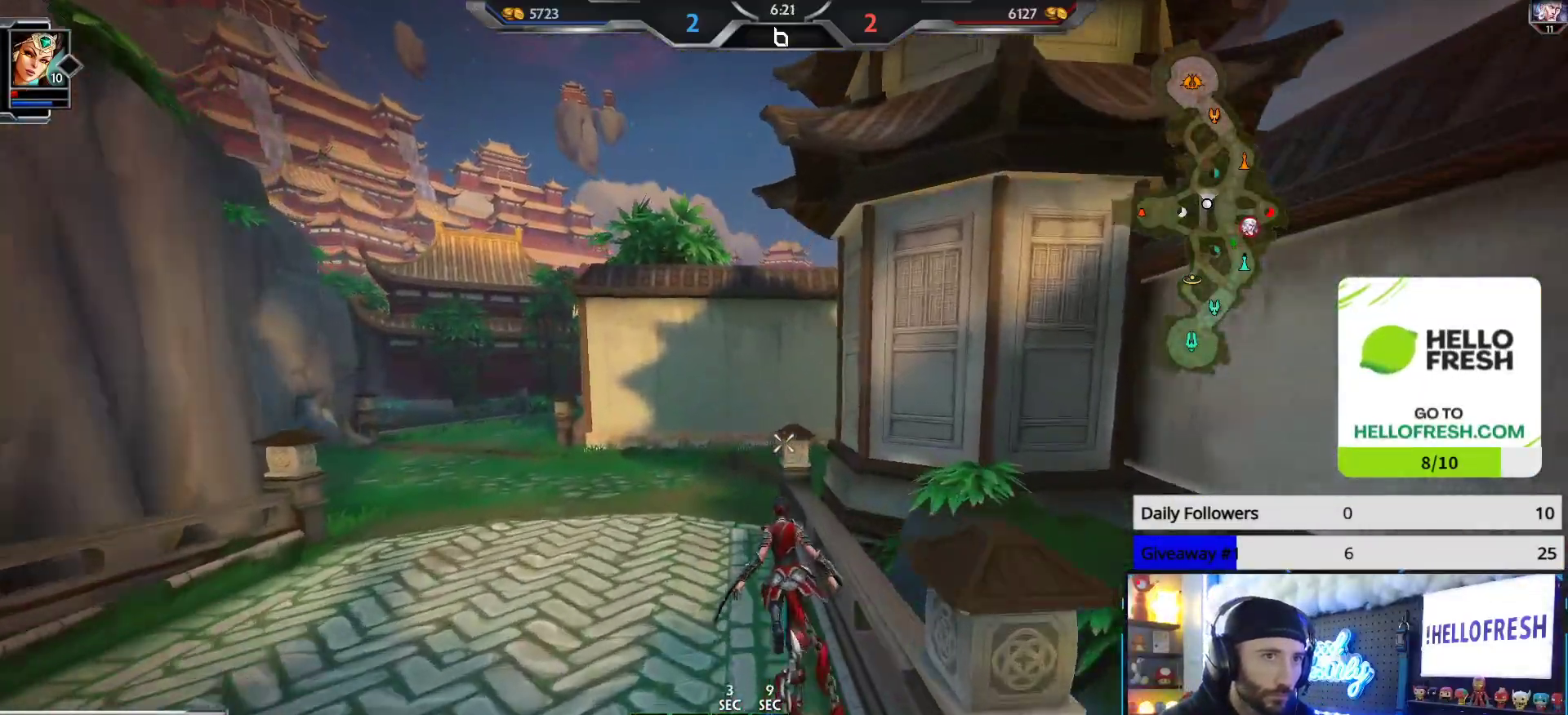
Gameplay with a controller (Xbox layout); each line is a JSON object with the inputs held at the frame after it. "events" lists button and stick changes between this image and that frame as [ms after this image, input, new state], when the widget could be followed in between.
{"buttons": [], "left_stick": "up-left", "right_stick": "right", "events": [[300, "right_stick", "right"], [333, "left_stick", "up-left"]]}
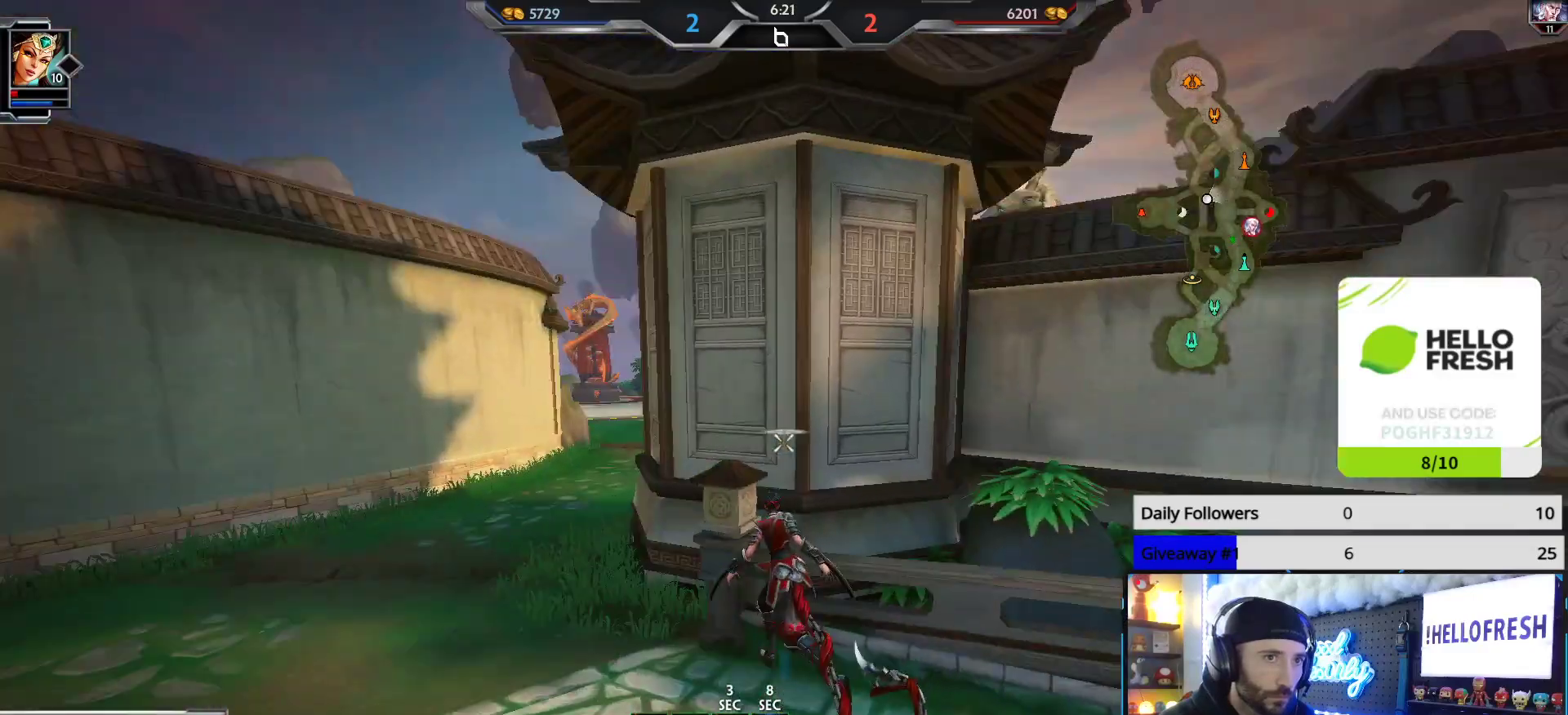
{"buttons": [], "left_stick": "up-left", "right_stick": "center", "events": [[117, "right_stick", "center"]]}
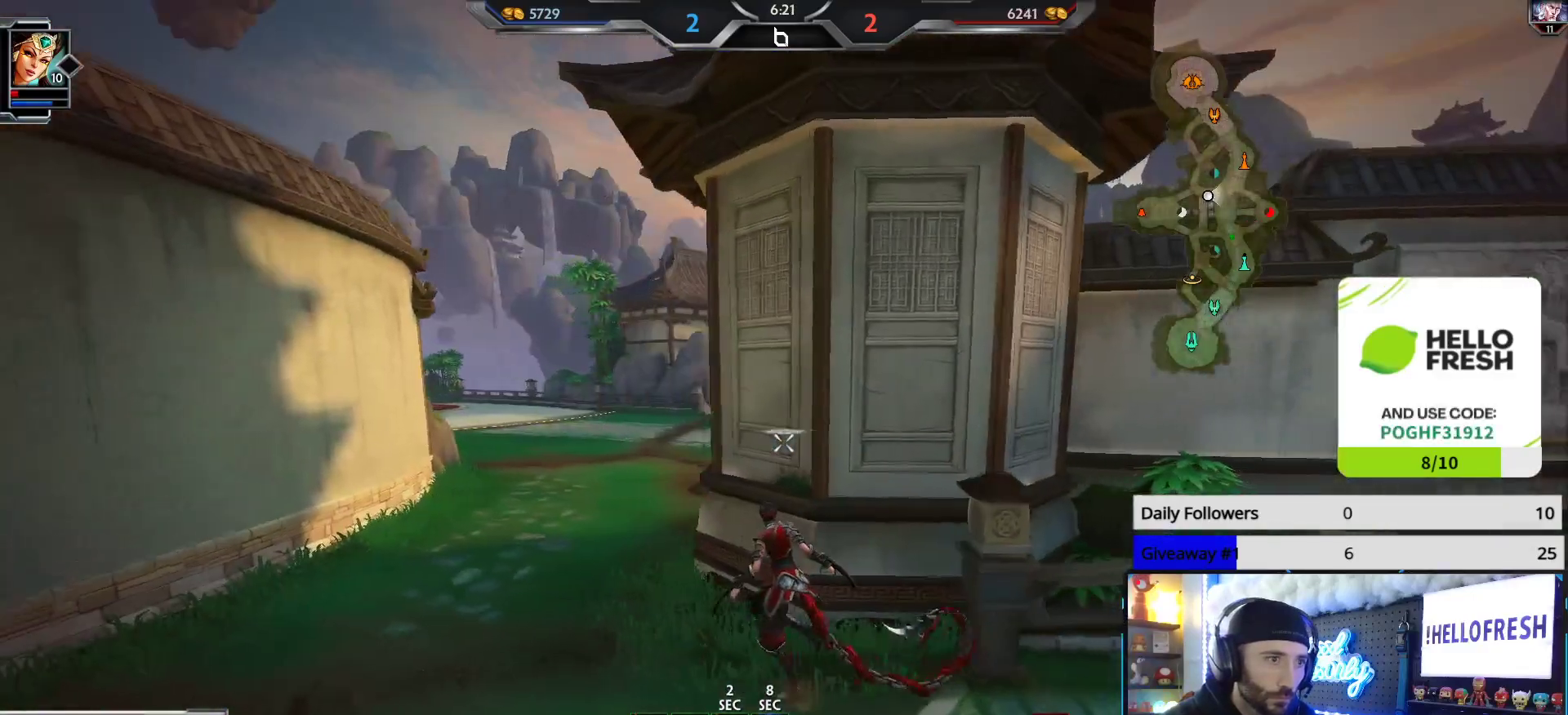
{"buttons": [], "left_stick": "up-left", "right_stick": "center", "events": []}
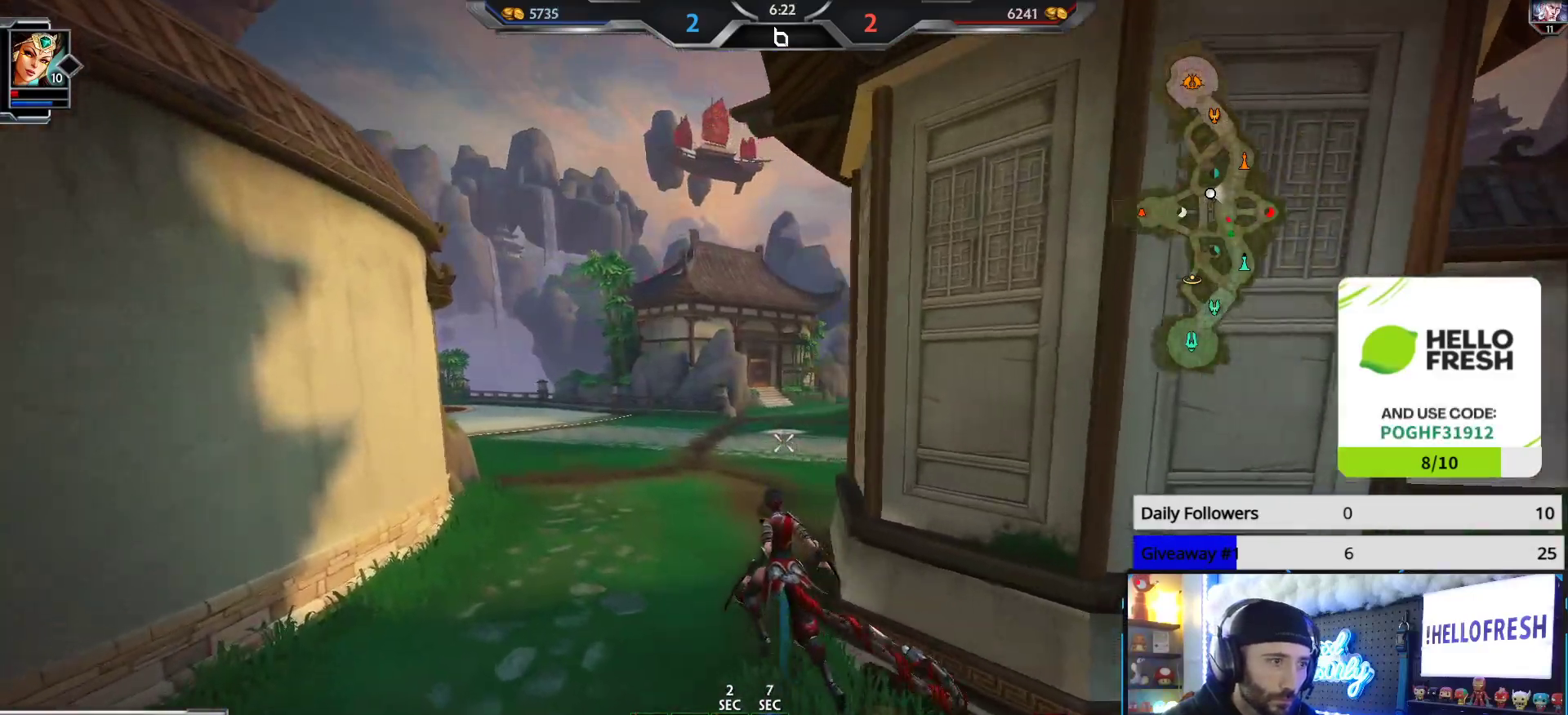
{"buttons": [], "left_stick": "up-left", "right_stick": "center", "events": []}
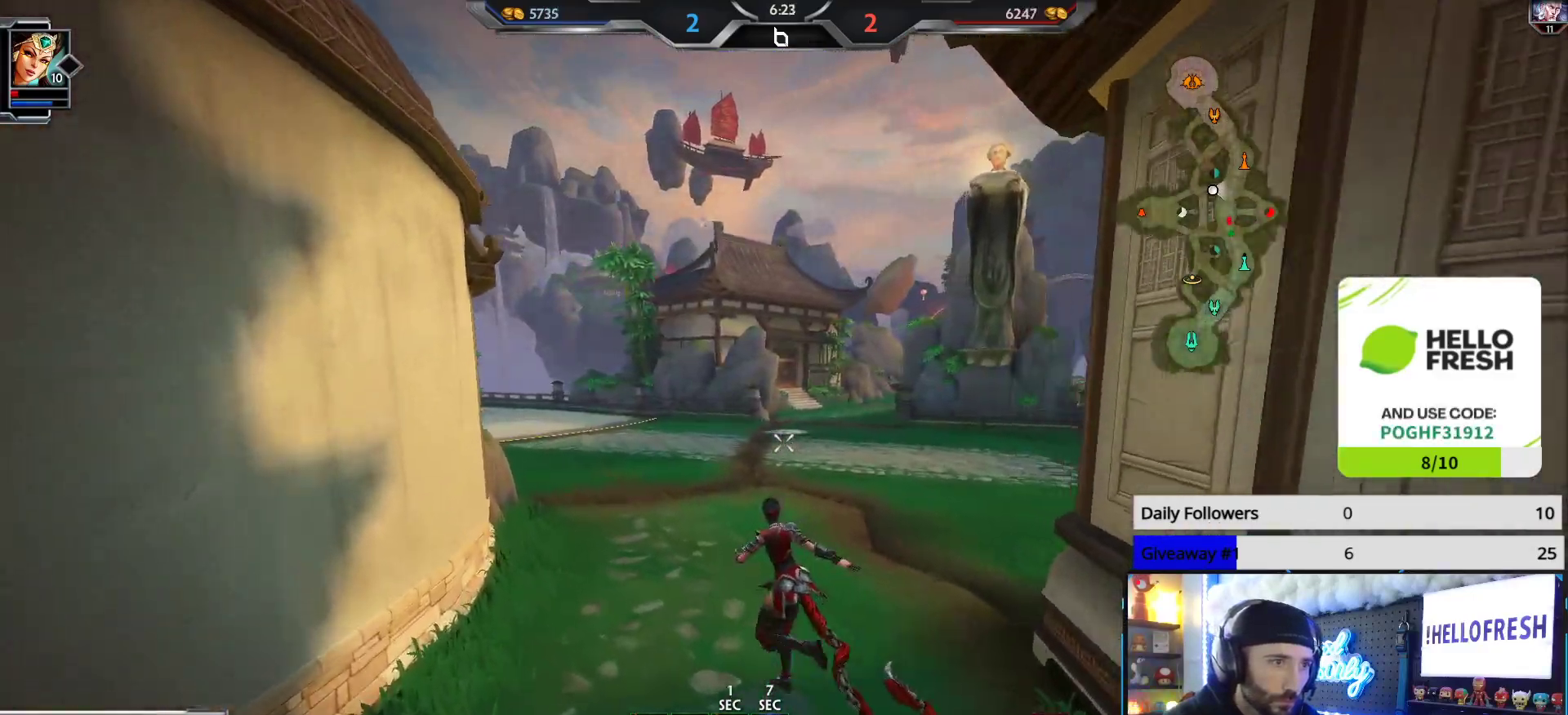
{"buttons": [], "left_stick": "up-left", "right_stick": "center", "events": []}
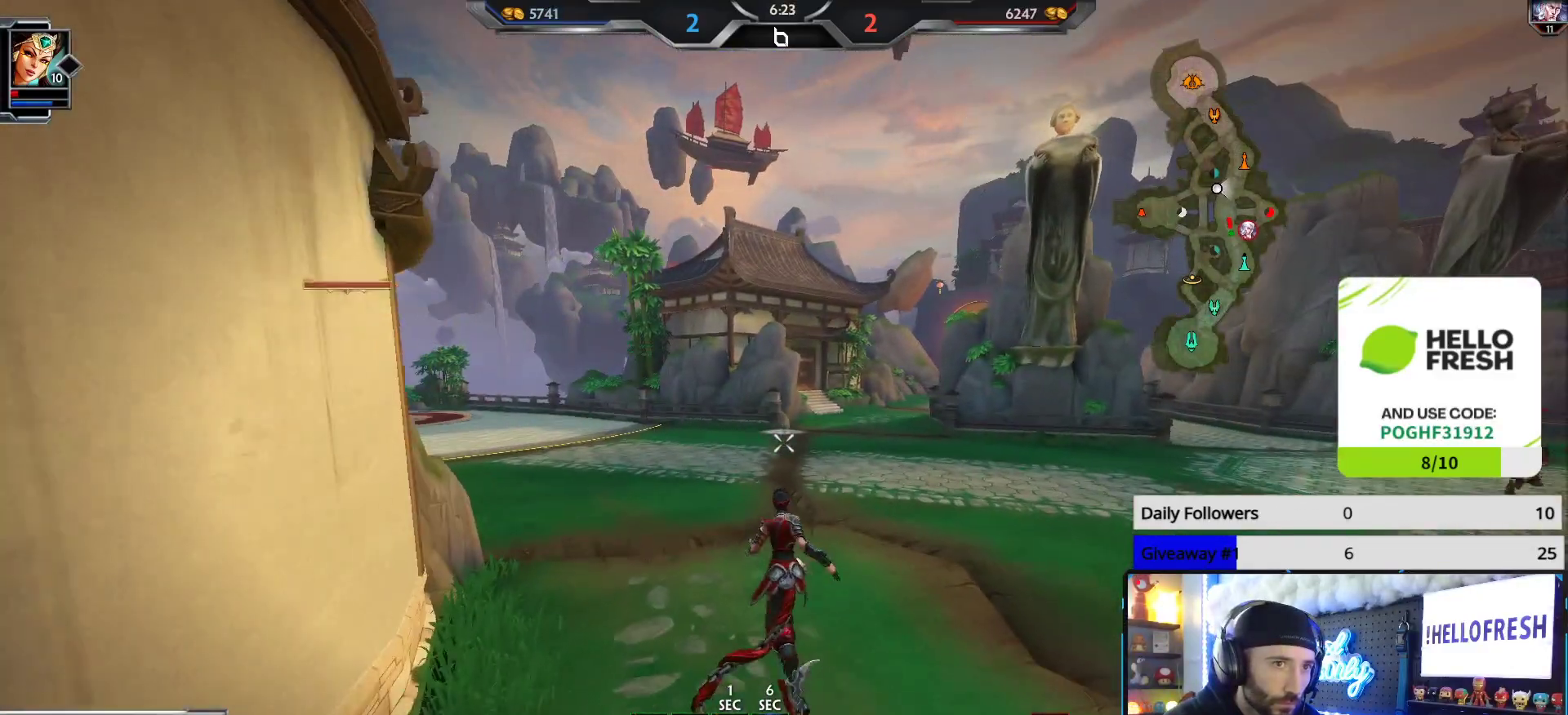
{"buttons": [], "left_stick": "up-left", "right_stick": "center", "events": [[117, "right_stick", "right"], [233, "right_stick", "center"]]}
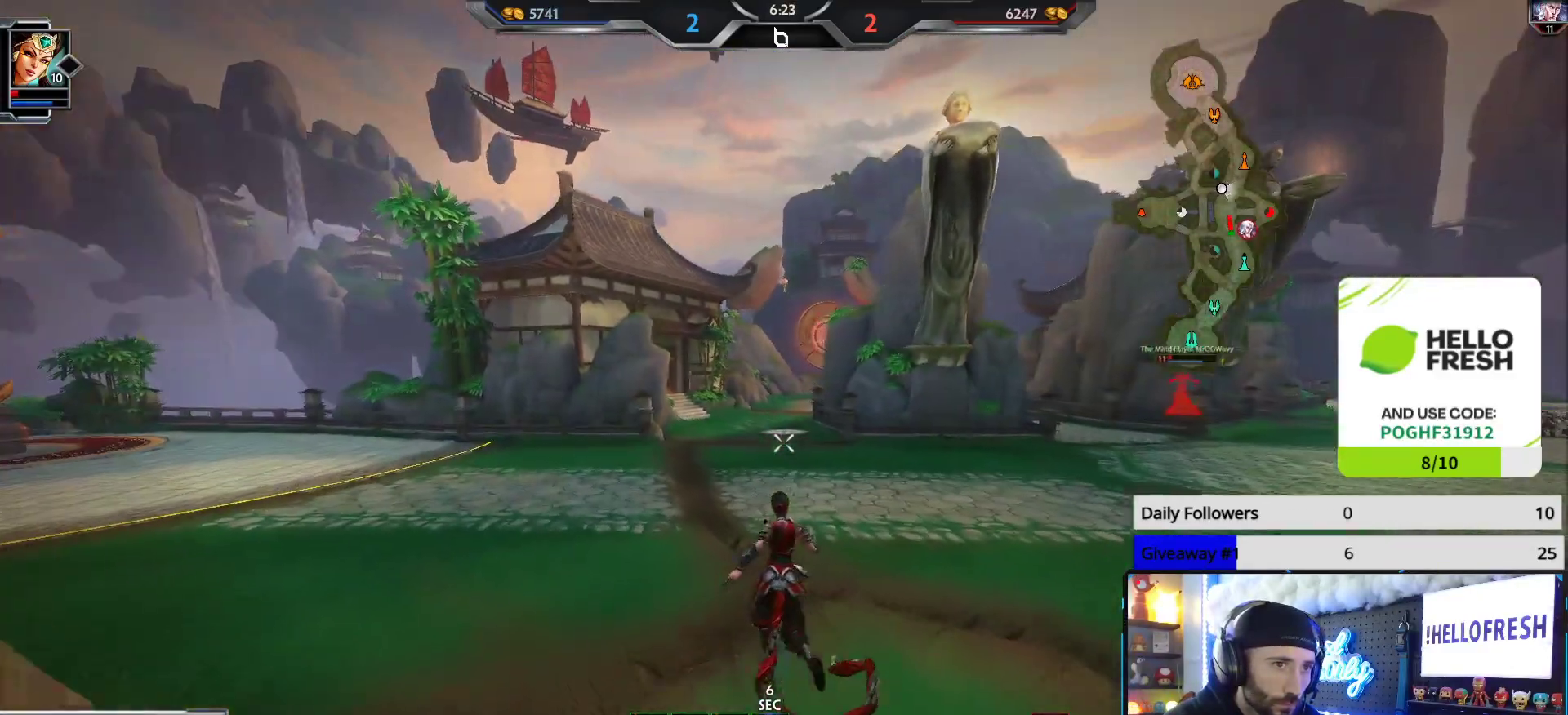
{"buttons": [], "left_stick": "up-left", "right_stick": "center", "events": []}
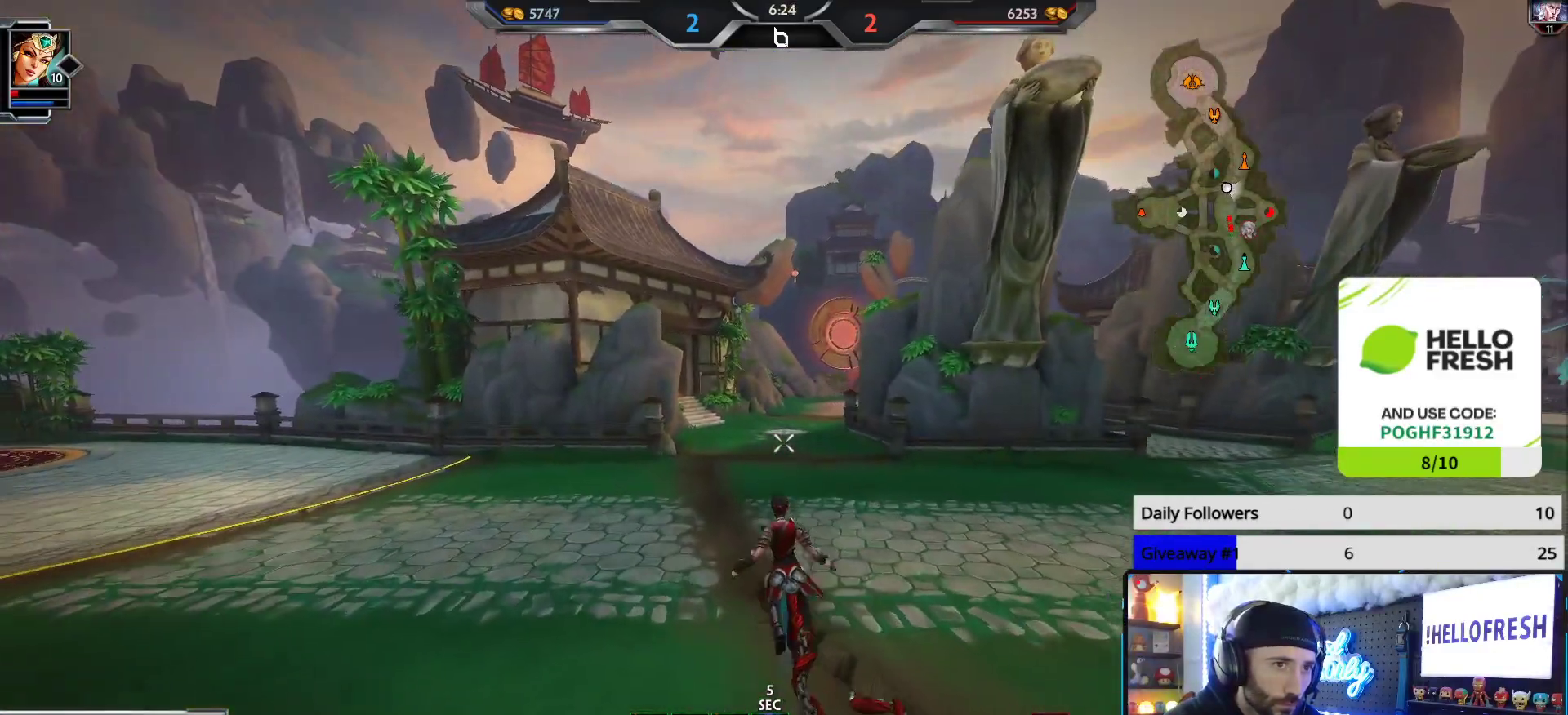
{"buttons": [], "left_stick": "up-left", "right_stick": "center", "events": [[200, "right_stick", "right"], [317, "right_stick", "center"]]}
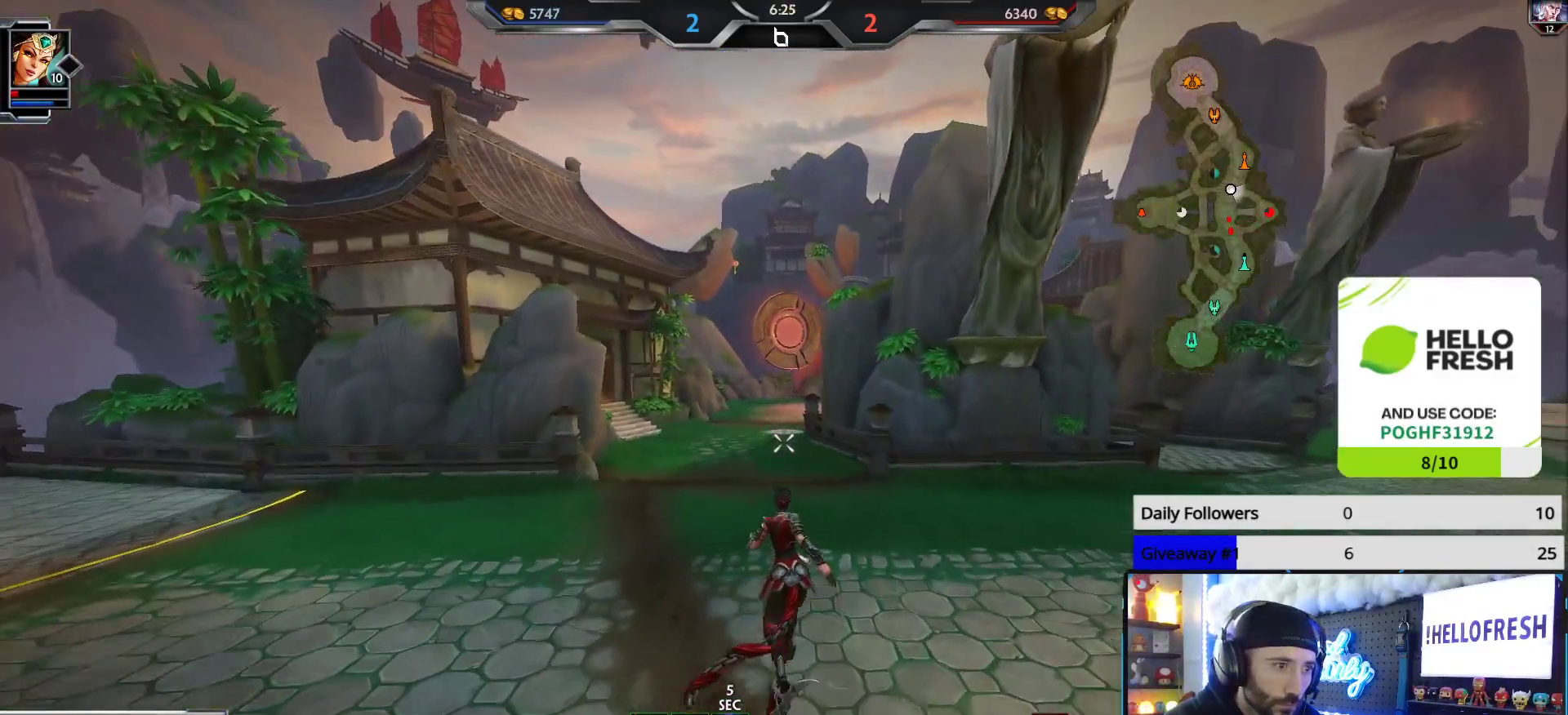
{"buttons": [], "left_stick": "up", "right_stick": "center", "events": [[117, "right_stick", "right"], [217, "right_stick", "center"], [233, "left_stick", "up"]]}
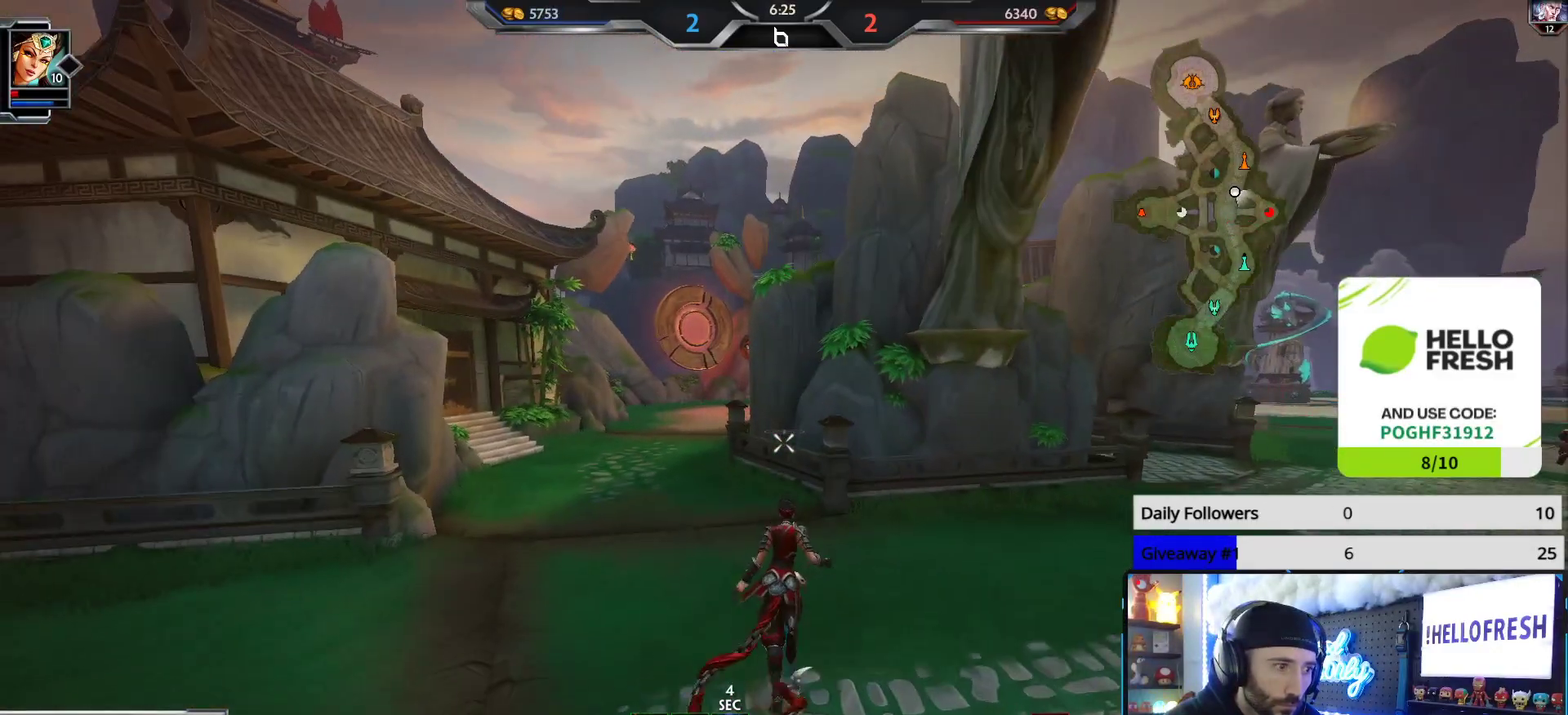
{"buttons": [], "left_stick": "up", "right_stick": "center", "events": []}
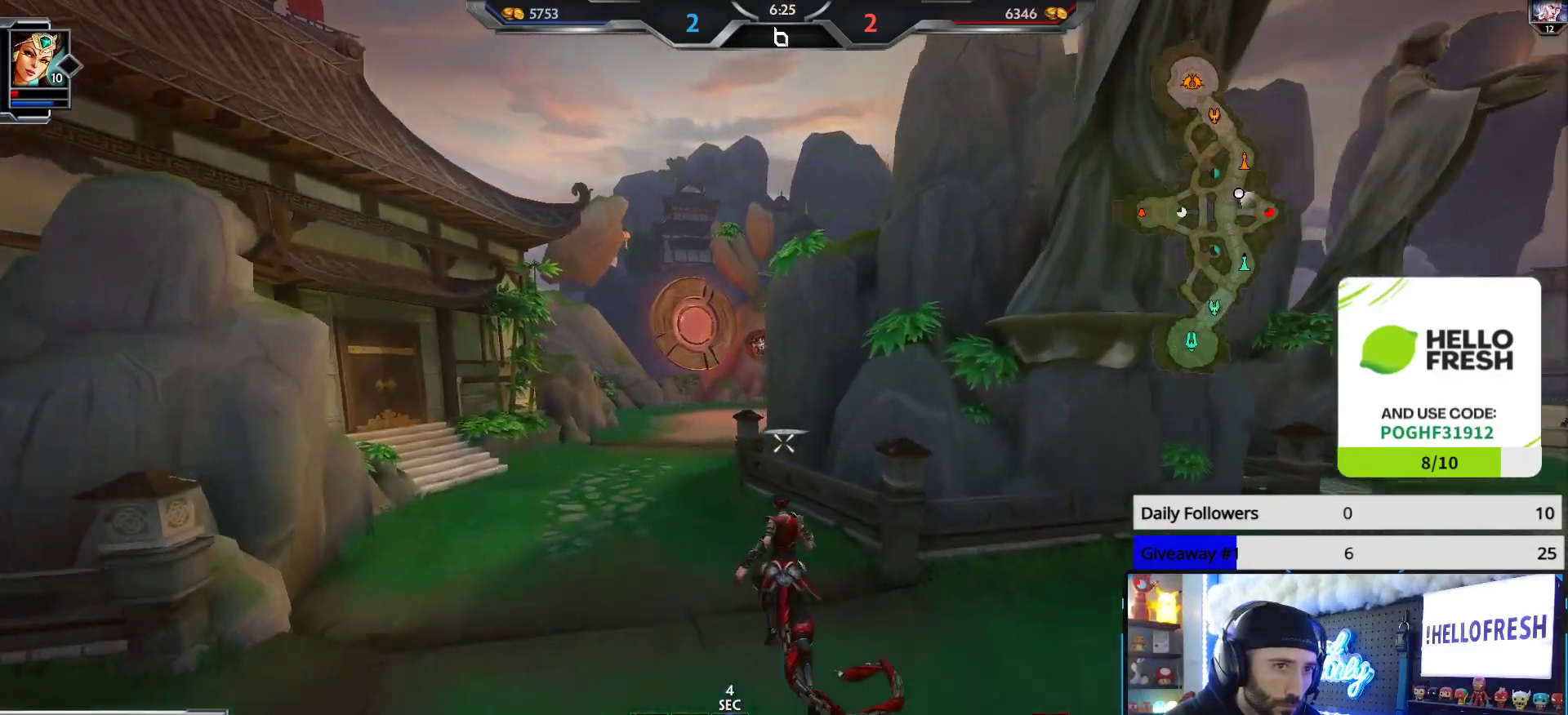
{"buttons": [], "left_stick": "up", "right_stick": "center", "events": [[283, "right_stick", "right"], [450, "right_stick", "center"]]}
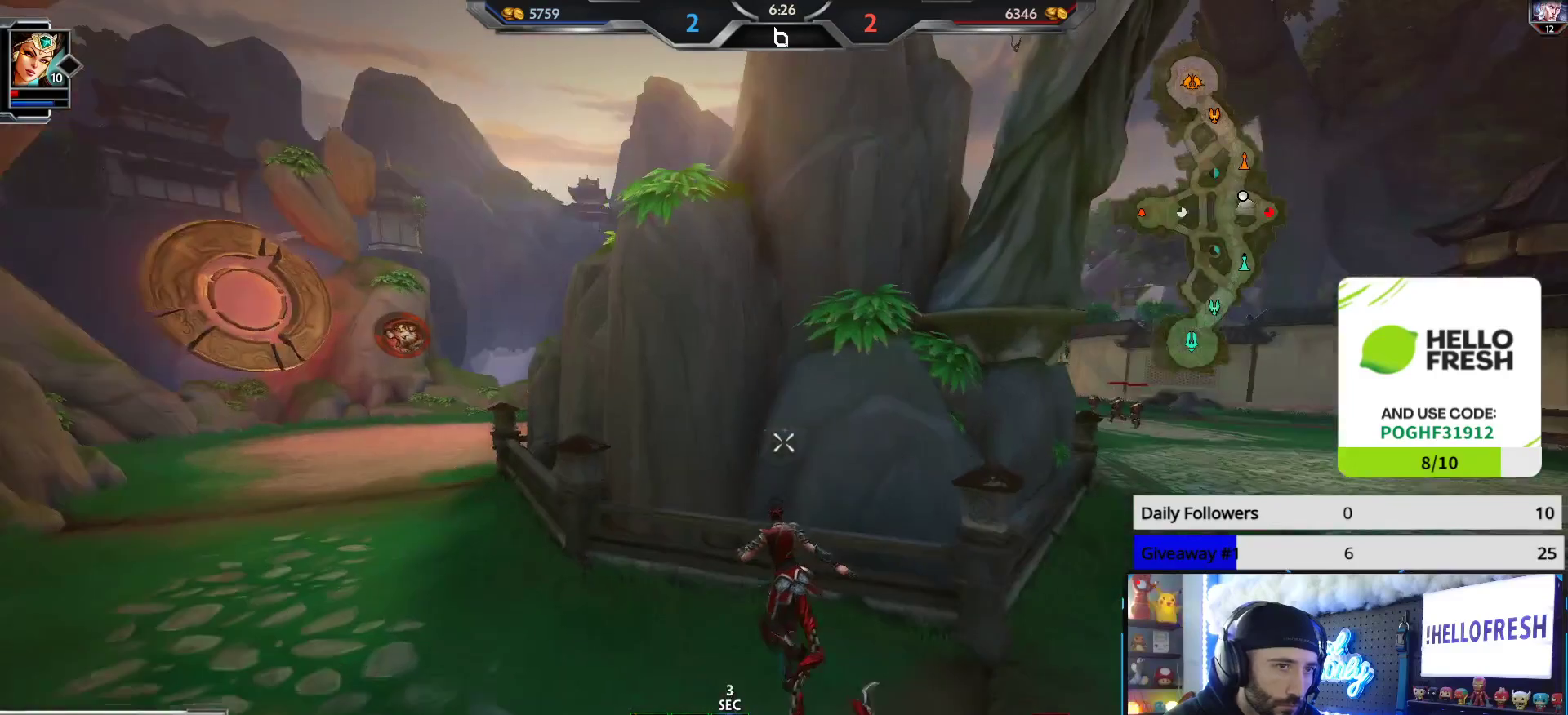
{"buttons": [], "left_stick": "center", "right_stick": "center", "events": [[100, "left_stick", "center"]]}
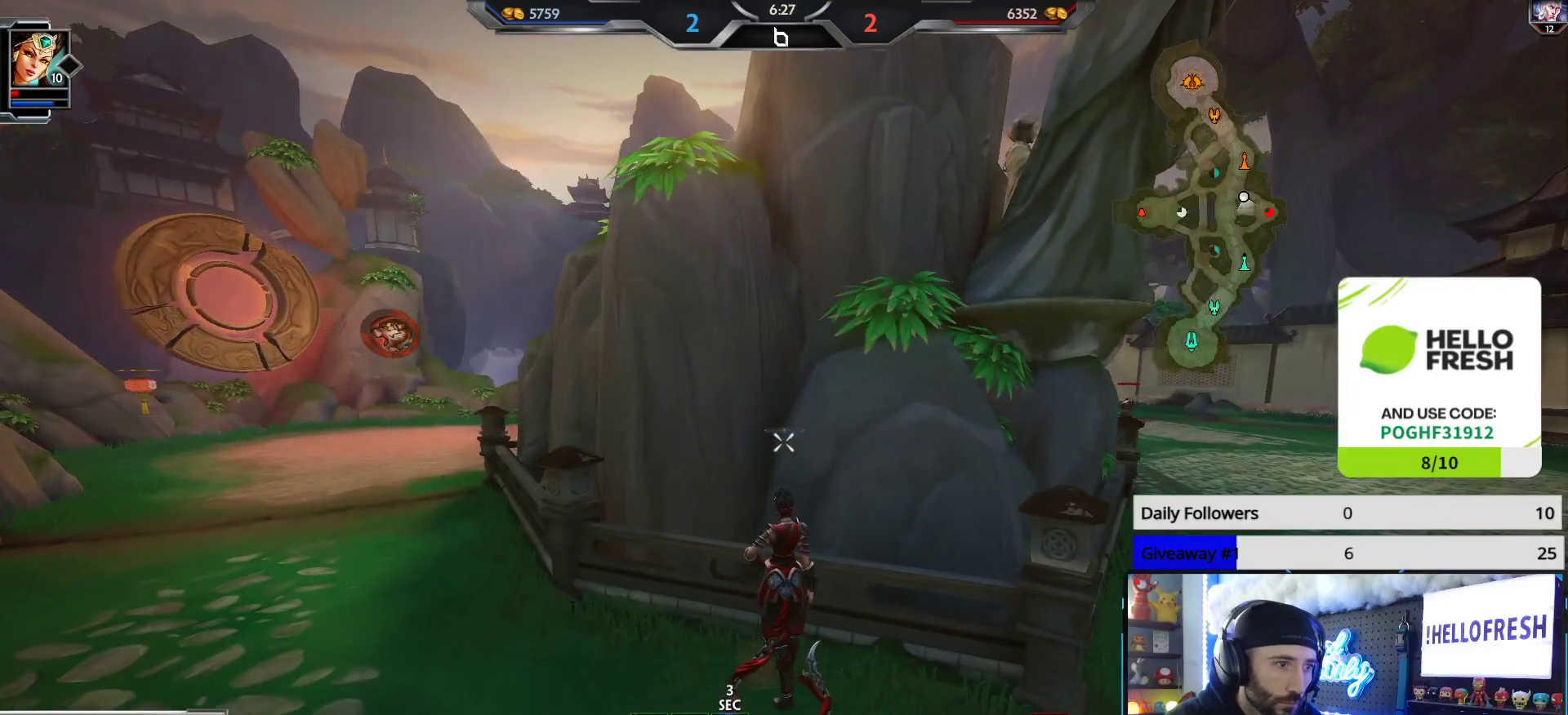
{"buttons": [], "left_stick": "center", "right_stick": "up", "events": [[33, "right_stick", "up"]]}
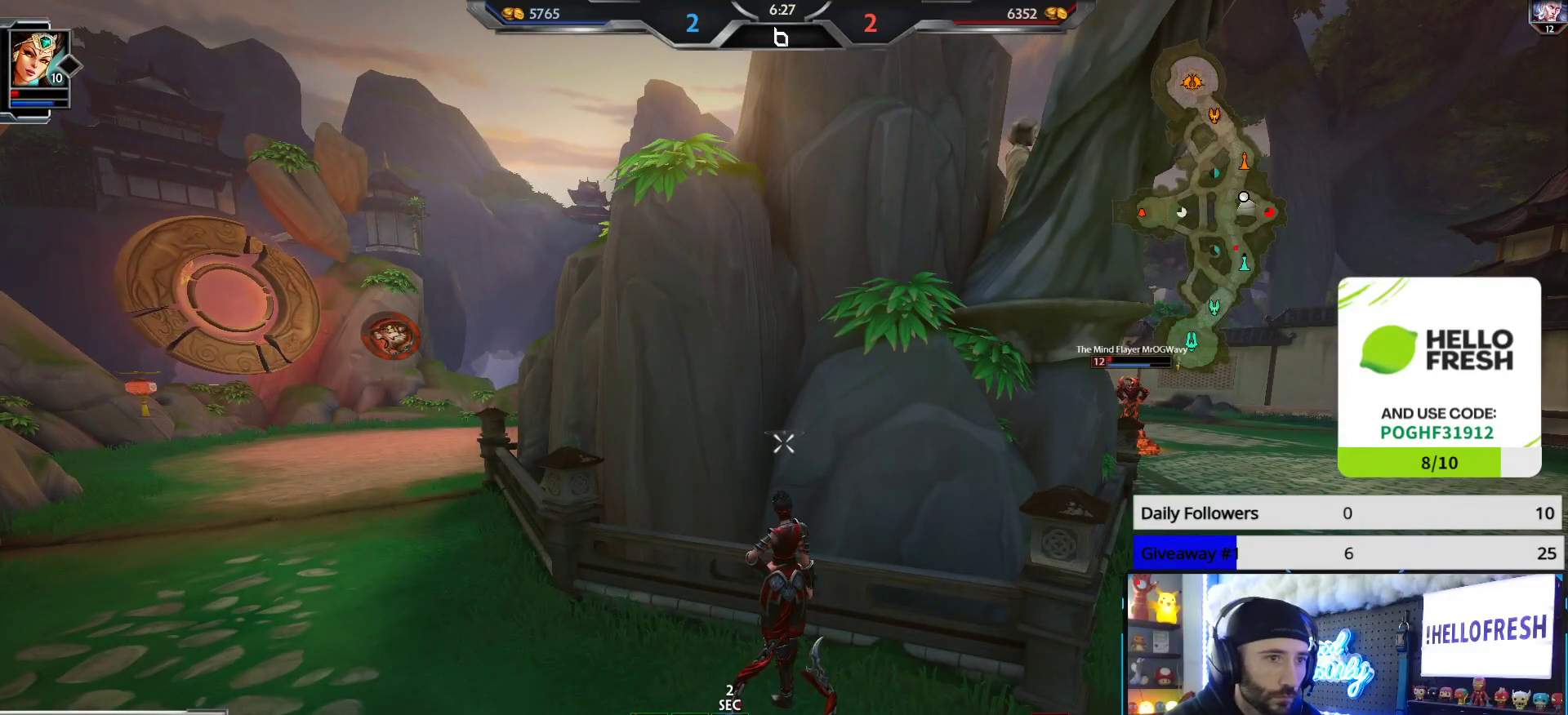
{"buttons": [], "left_stick": "right", "right_stick": "center", "events": [[33, "right_stick", "center"], [400, "left_stick", "right"]]}
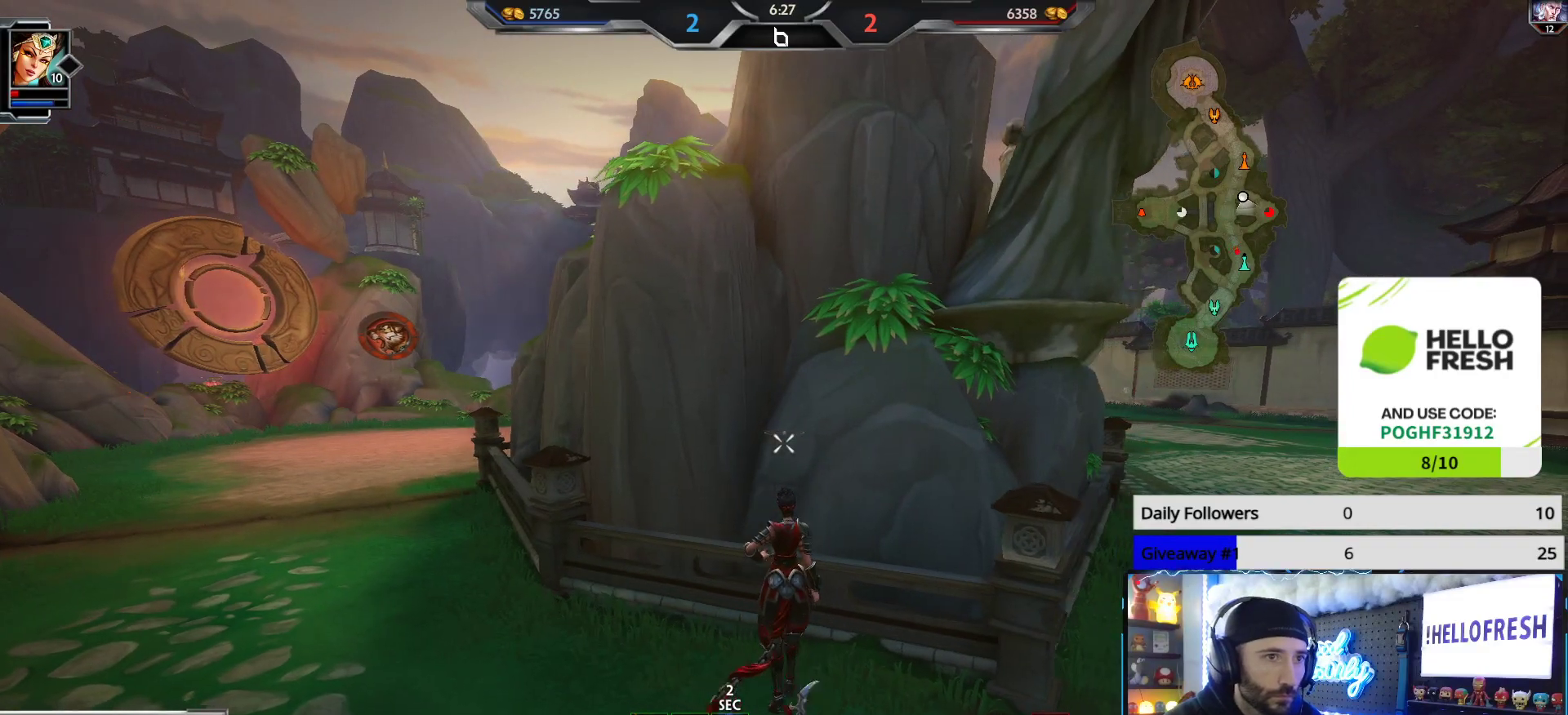
{"buttons": [], "left_stick": "up-right", "right_stick": "center", "events": [[283, "right_stick", "down-right"], [417, "left_stick", "up-right"], [500, "right_stick", "center"]]}
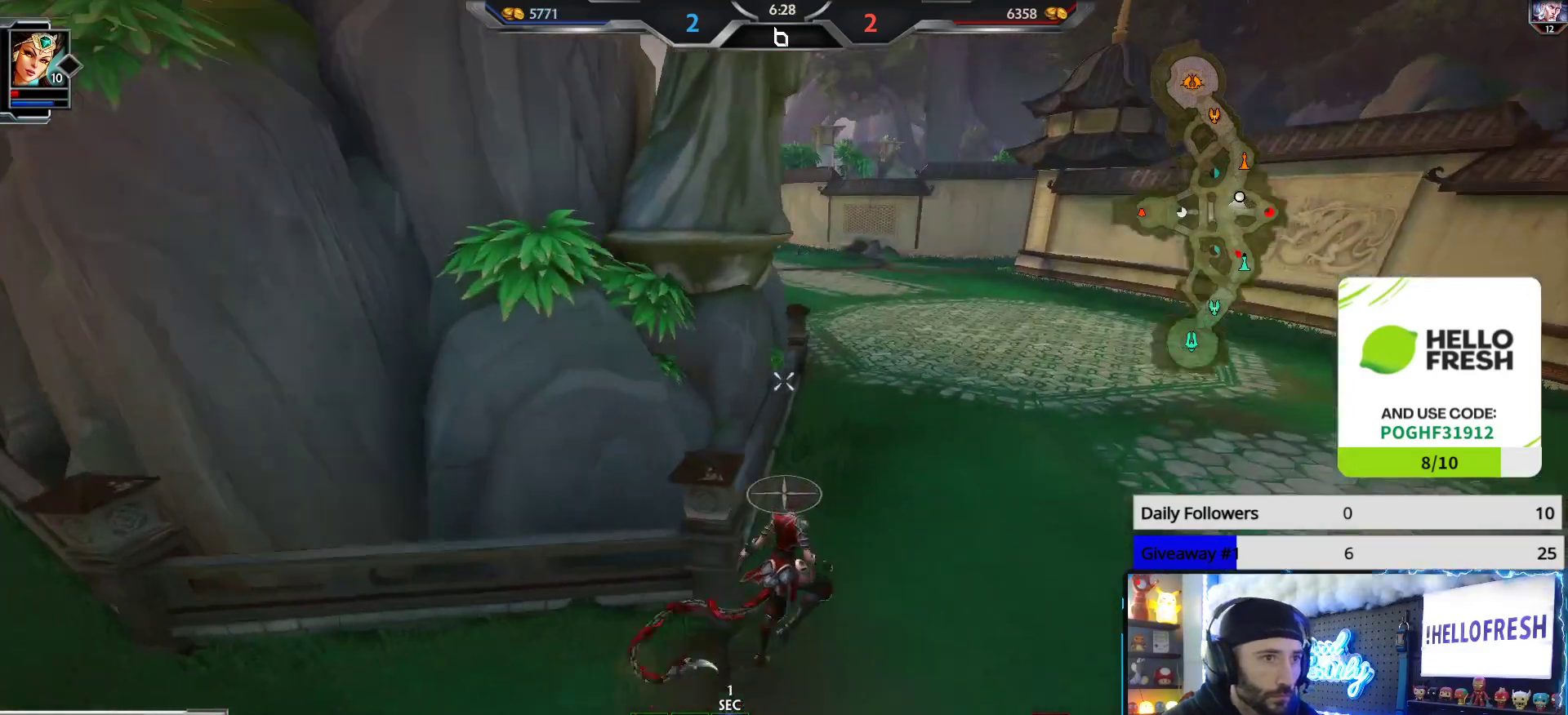
{"buttons": [], "left_stick": "up-right", "right_stick": "center", "events": [[100, "right_stick", "left"], [333, "right_stick", "center"]]}
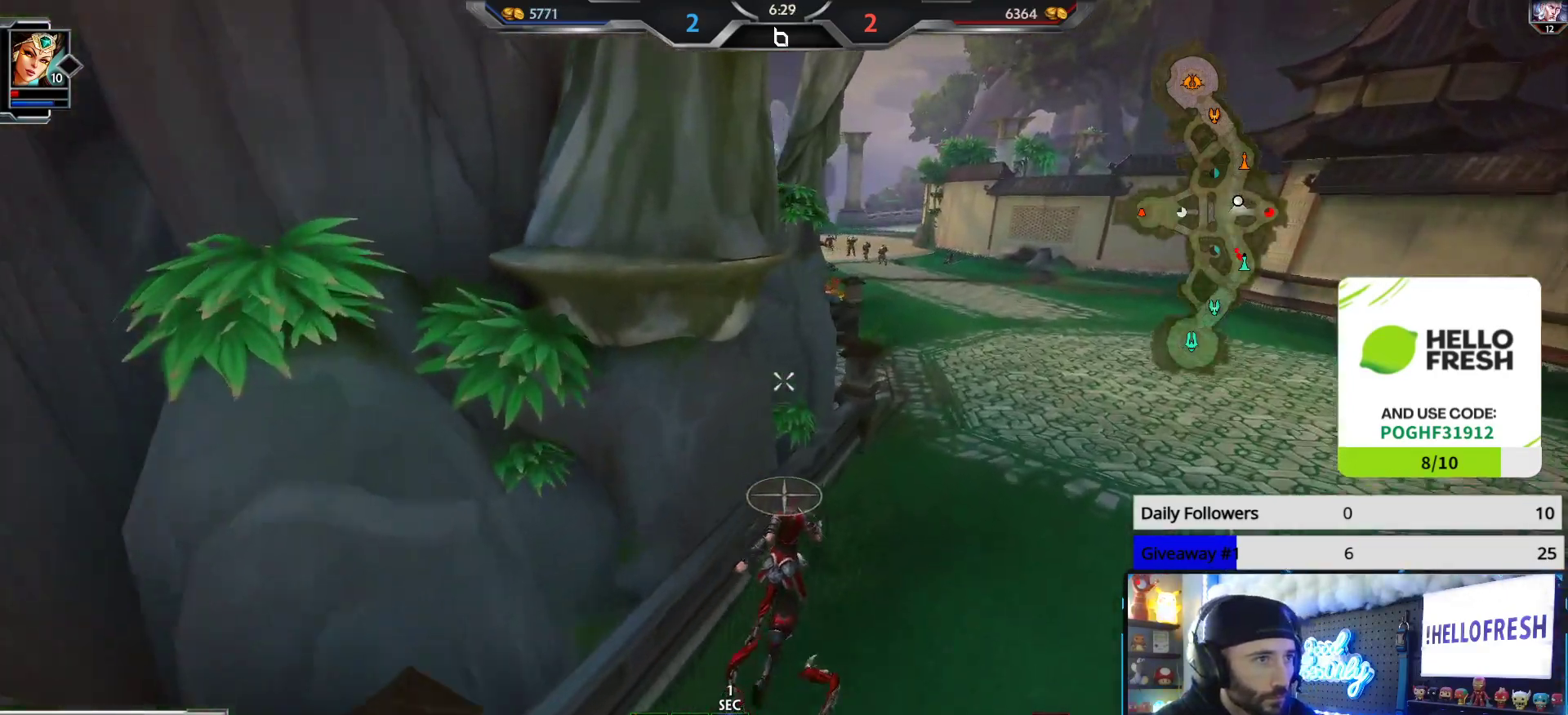
{"buttons": [], "left_stick": "up-right", "right_stick": "center", "events": [[17, "right_stick", "left"], [200, "right_stick", "center"], [400, "right_stick", "right"], [483, "right_stick", "center"]]}
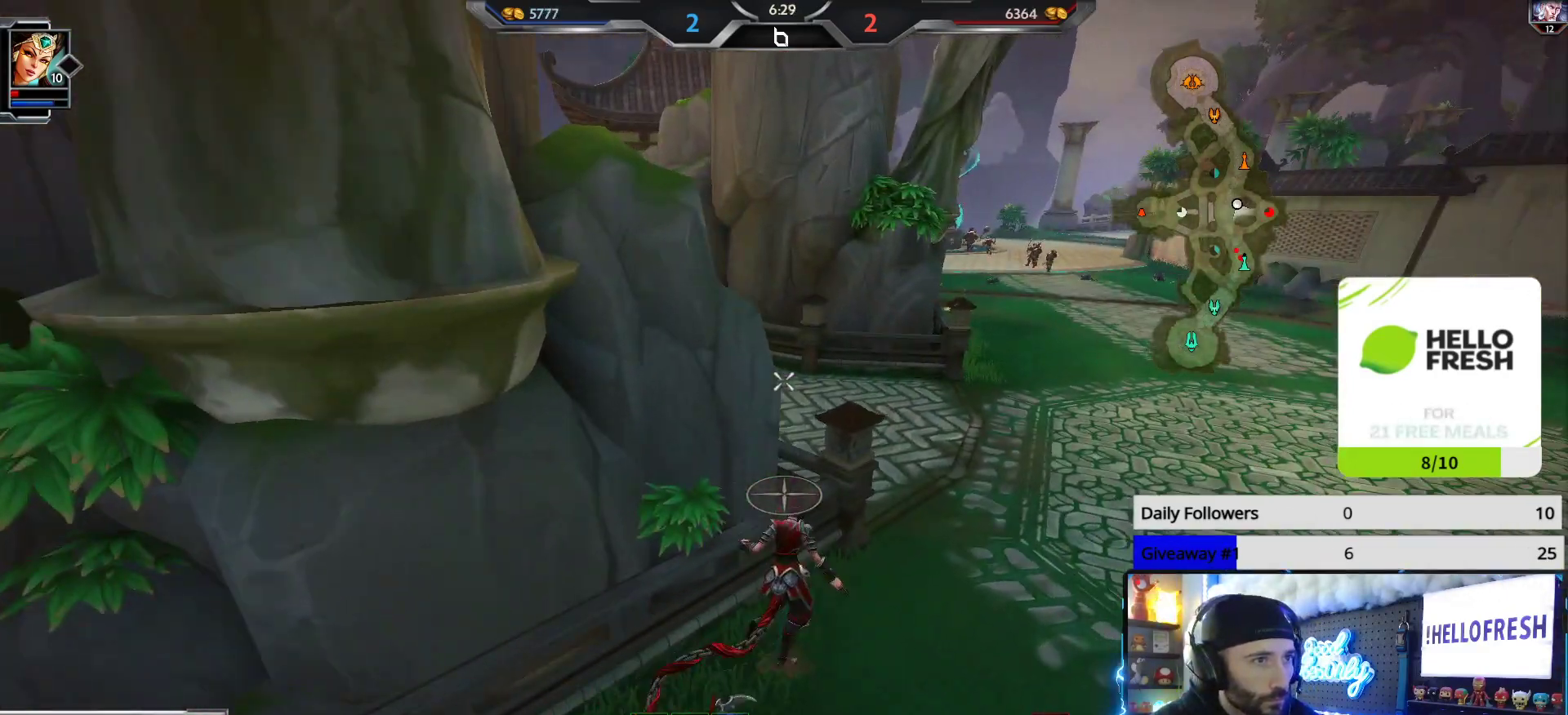
{"buttons": [], "left_stick": "center", "right_stick": "center", "events": [[100, "left_stick", "down"], [283, "left_stick", "right"], [333, "left_stick", "up-right"], [450, "left_stick", "center"]]}
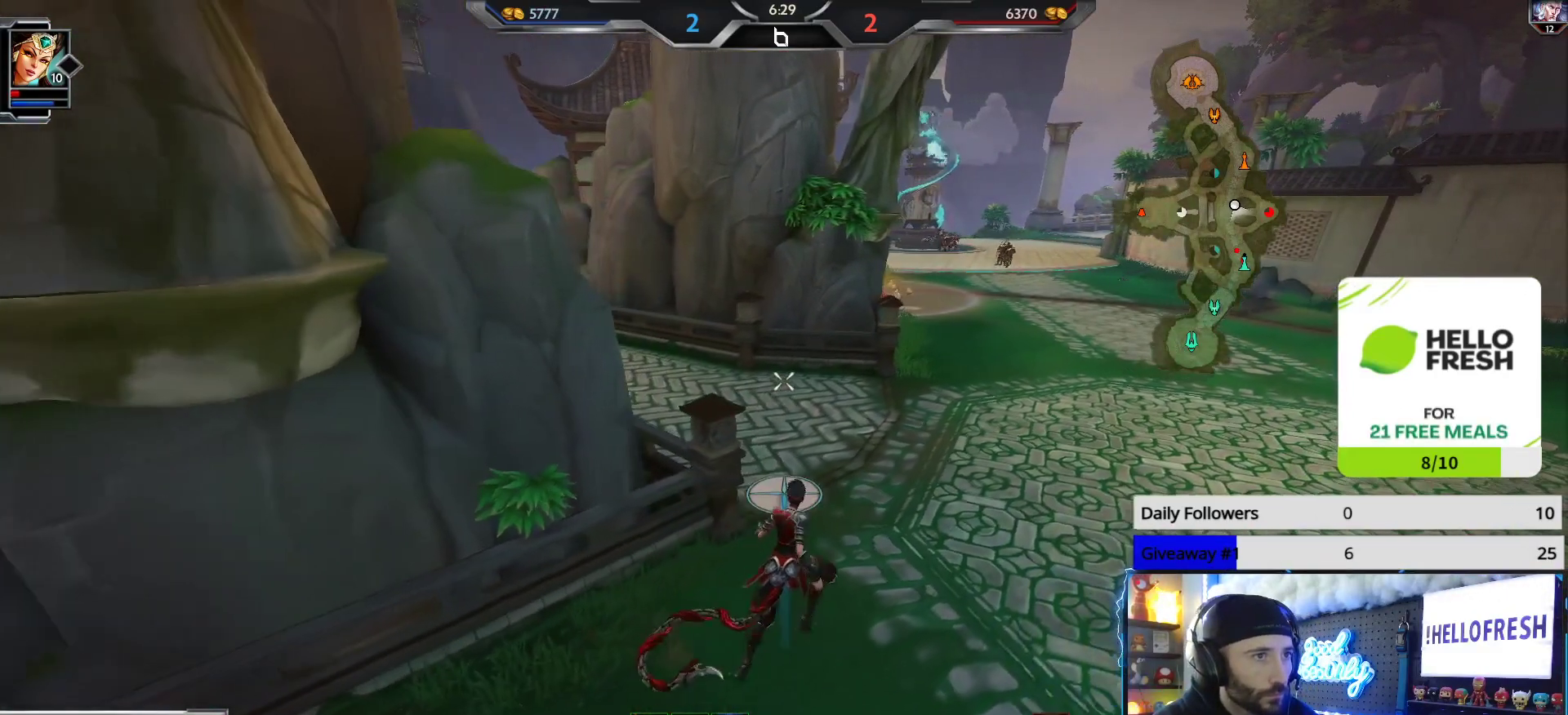
{"buttons": [], "left_stick": "center", "right_stick": "center", "events": [[100, "L3", "down"], [183, "A", "down"], [300, "A", "up"], [333, "L3", "up"], [367, "left_stick", "up-left"], [500, "left_stick", "center"]]}
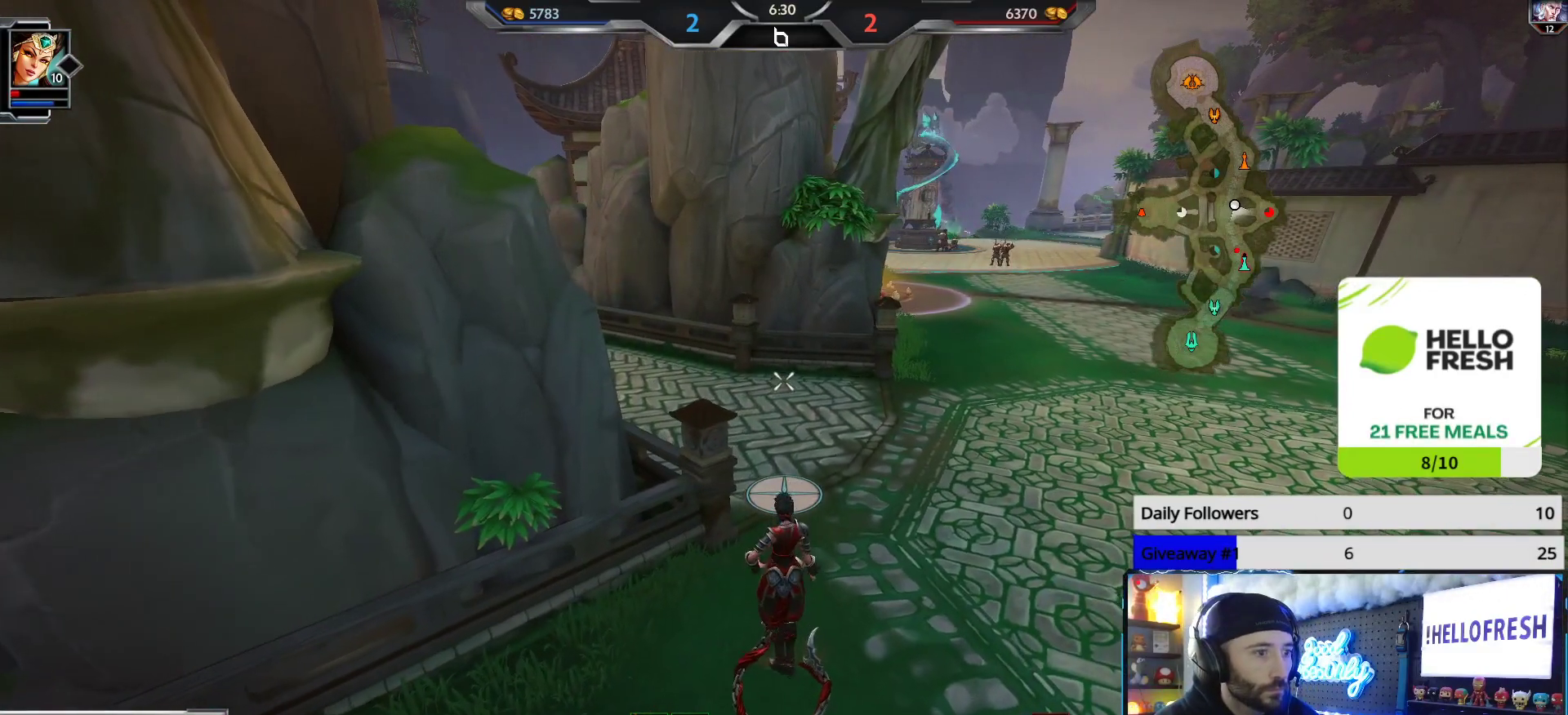
{"buttons": [], "left_stick": "up-left", "right_stick": "center", "events": [[383, "left_stick", "up-left"]]}
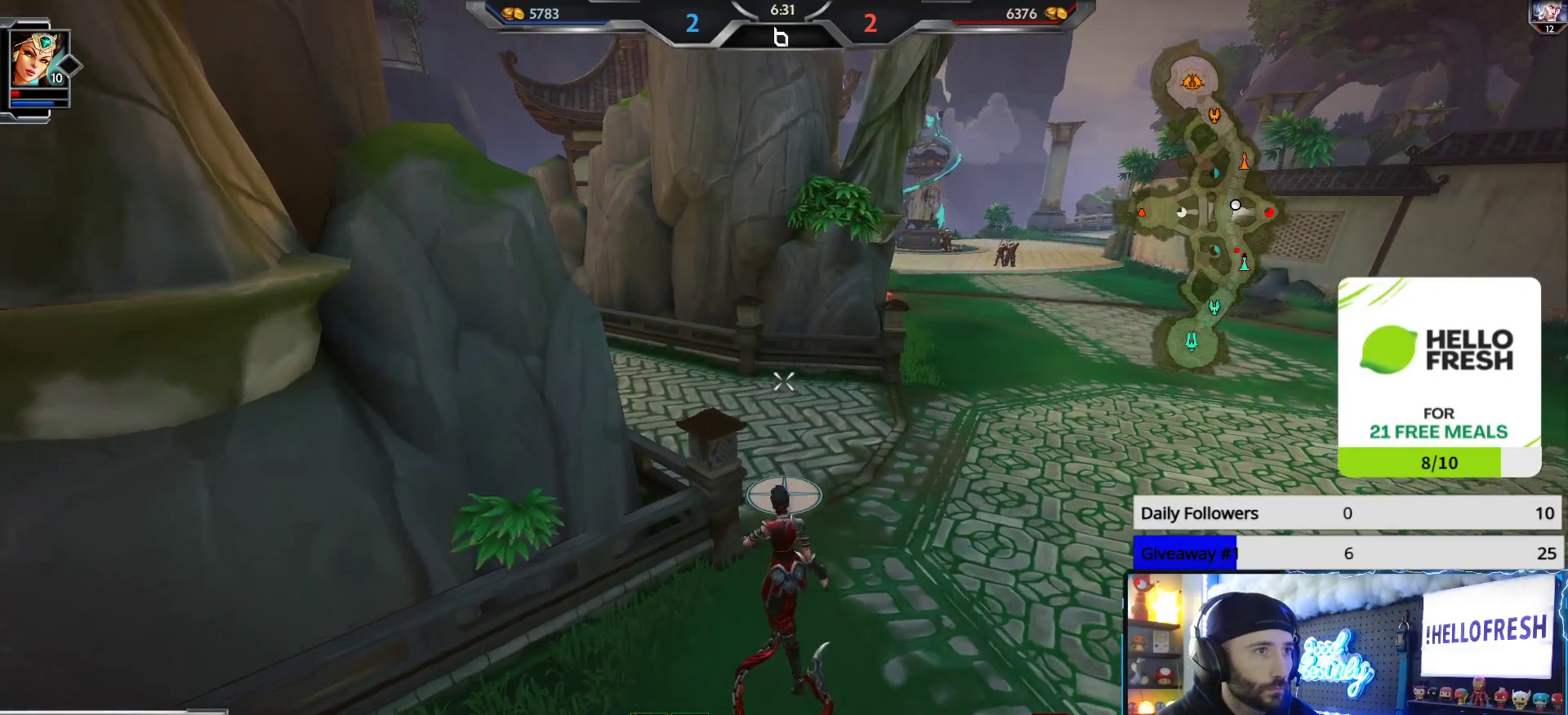
{"buttons": [], "left_stick": "up-right", "right_stick": "up", "events": [[333, "right_stick", "up"], [450, "left_stick", "up-right"]]}
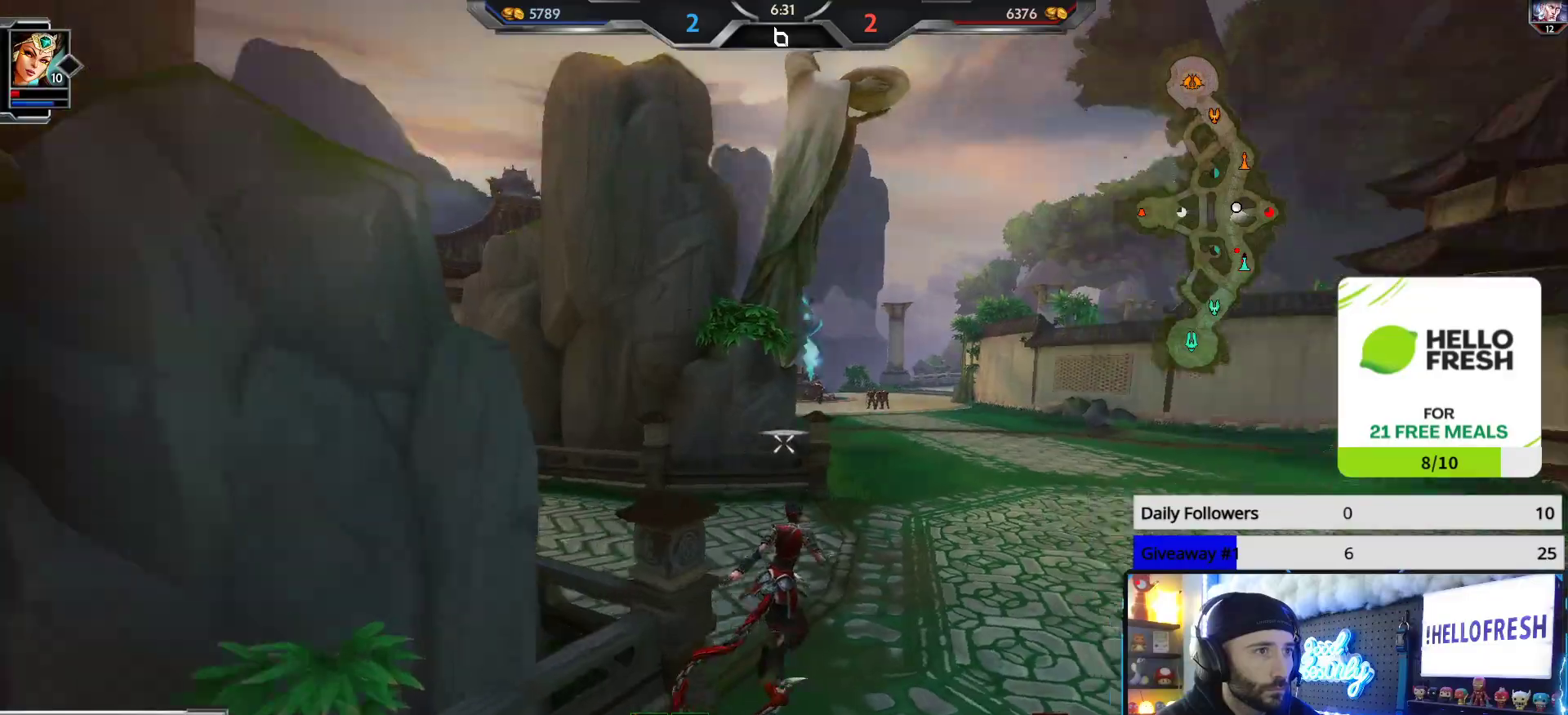
{"buttons": [], "left_stick": "up", "right_stick": "up-left", "events": [[17, "R1", "down"], [100, "R1", "up"], [133, "left_stick", "up"], [150, "R1", "down"], [233, "R1", "up"], [383, "right_stick", "up-left"]]}
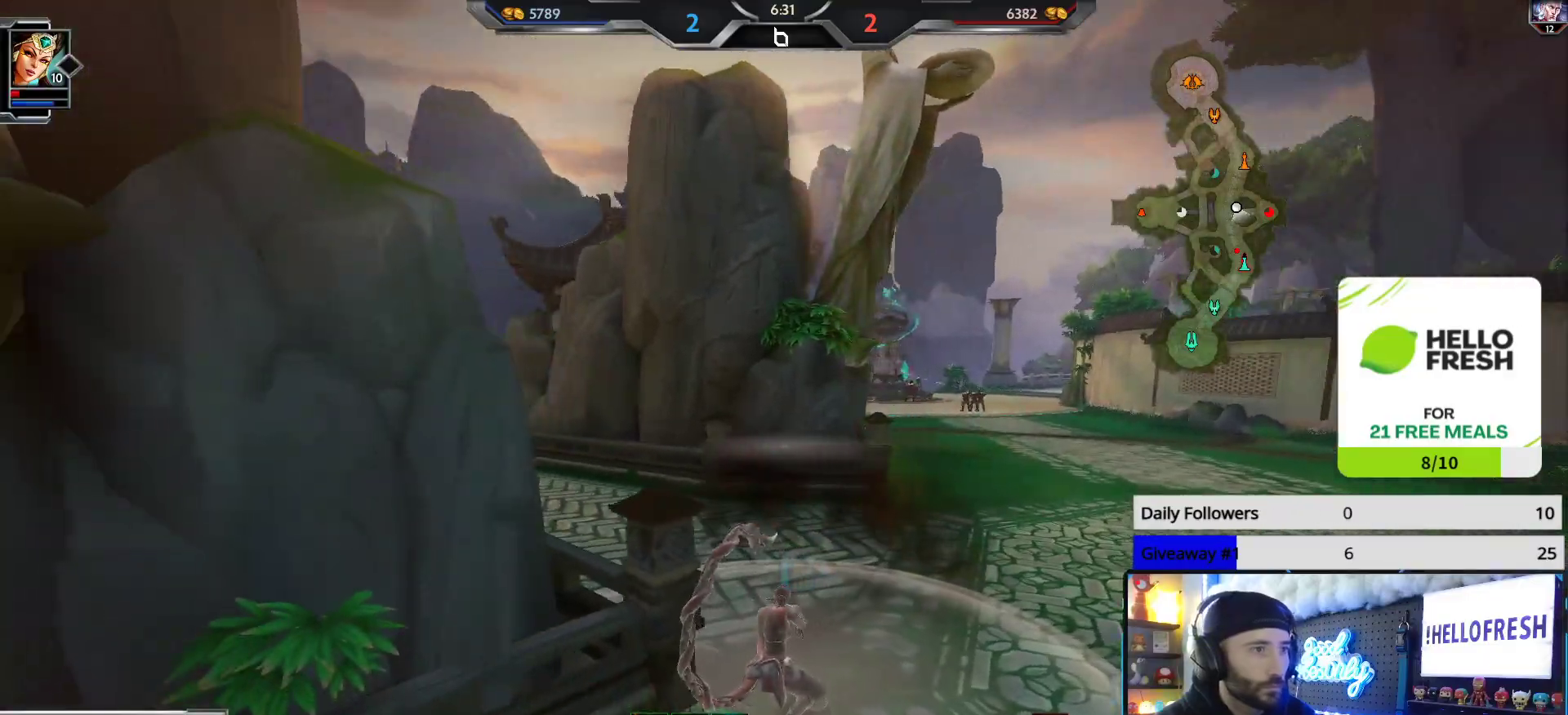
{"buttons": [], "left_stick": "up", "right_stick": "up", "events": [[17, "right_stick", "up"], [300, "right_stick", "up-right"], [500, "right_stick", "up"]]}
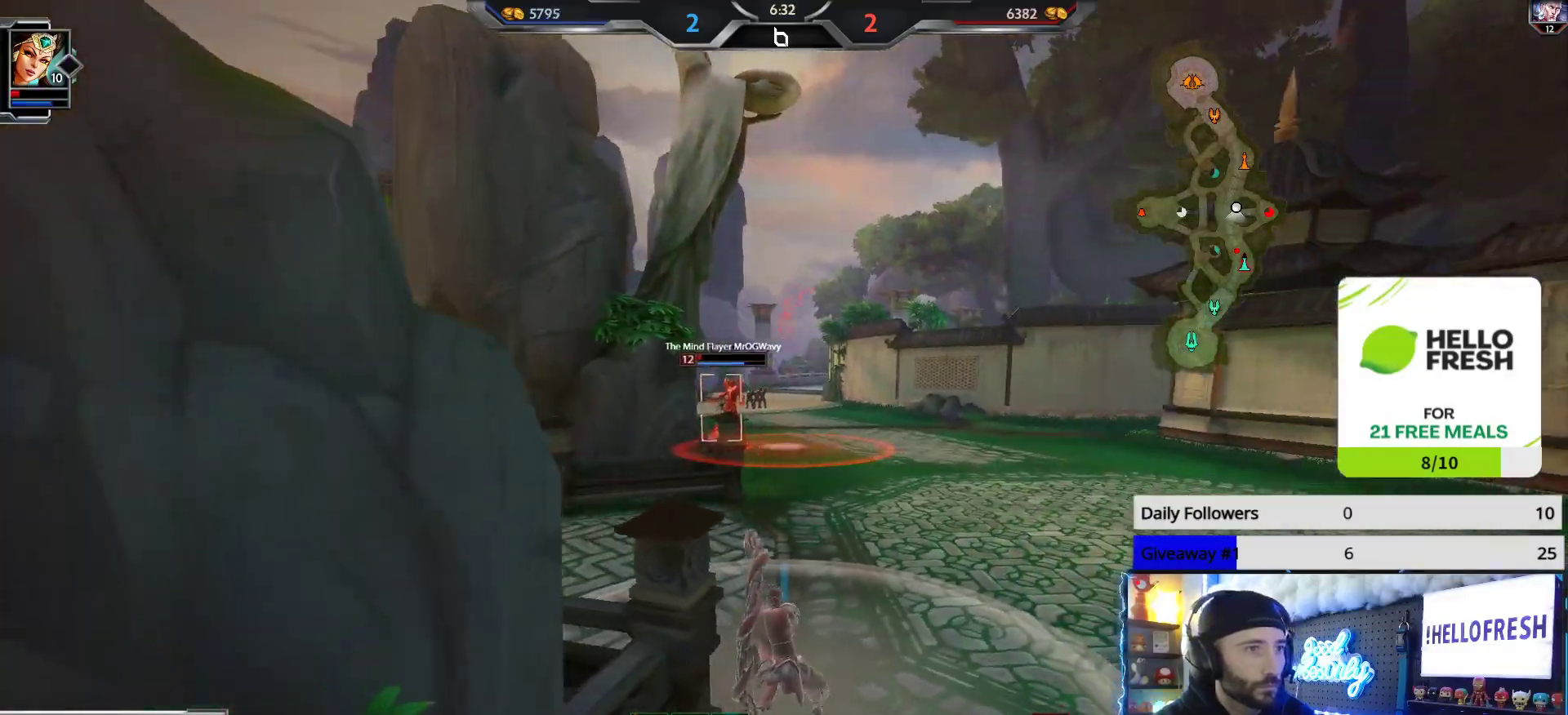
{"buttons": [], "left_stick": "up", "right_stick": "center", "events": [[200, "R2", "down"], [317, "right_stick", "center"], [350, "R2", "up"]]}
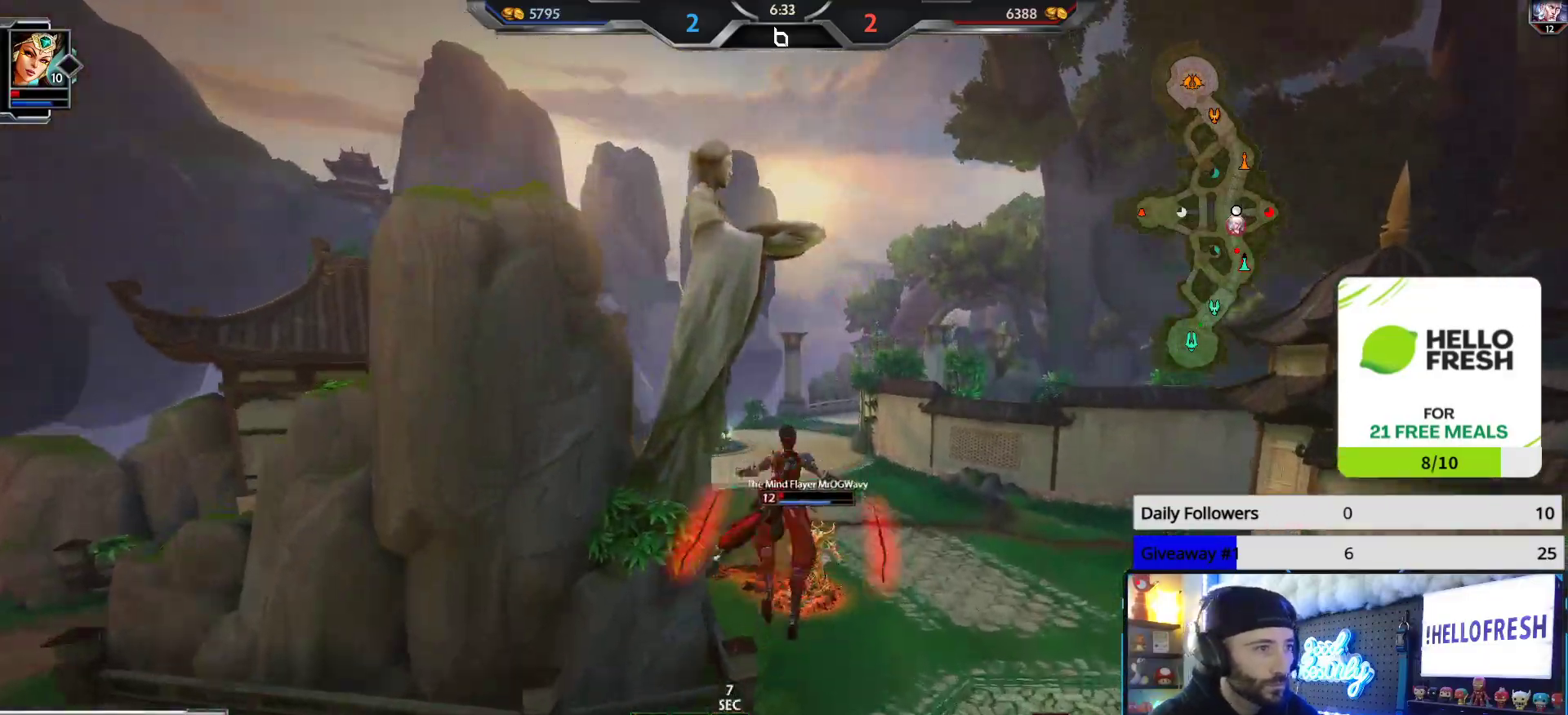
{"buttons": [], "left_stick": "down-left", "right_stick": "right", "events": [[17, "right_stick", "down-right"], [217, "right_stick", "center"], [300, "right_stick", "right"], [333, "left_stick", "up-left"], [467, "left_stick", "down-left"]]}
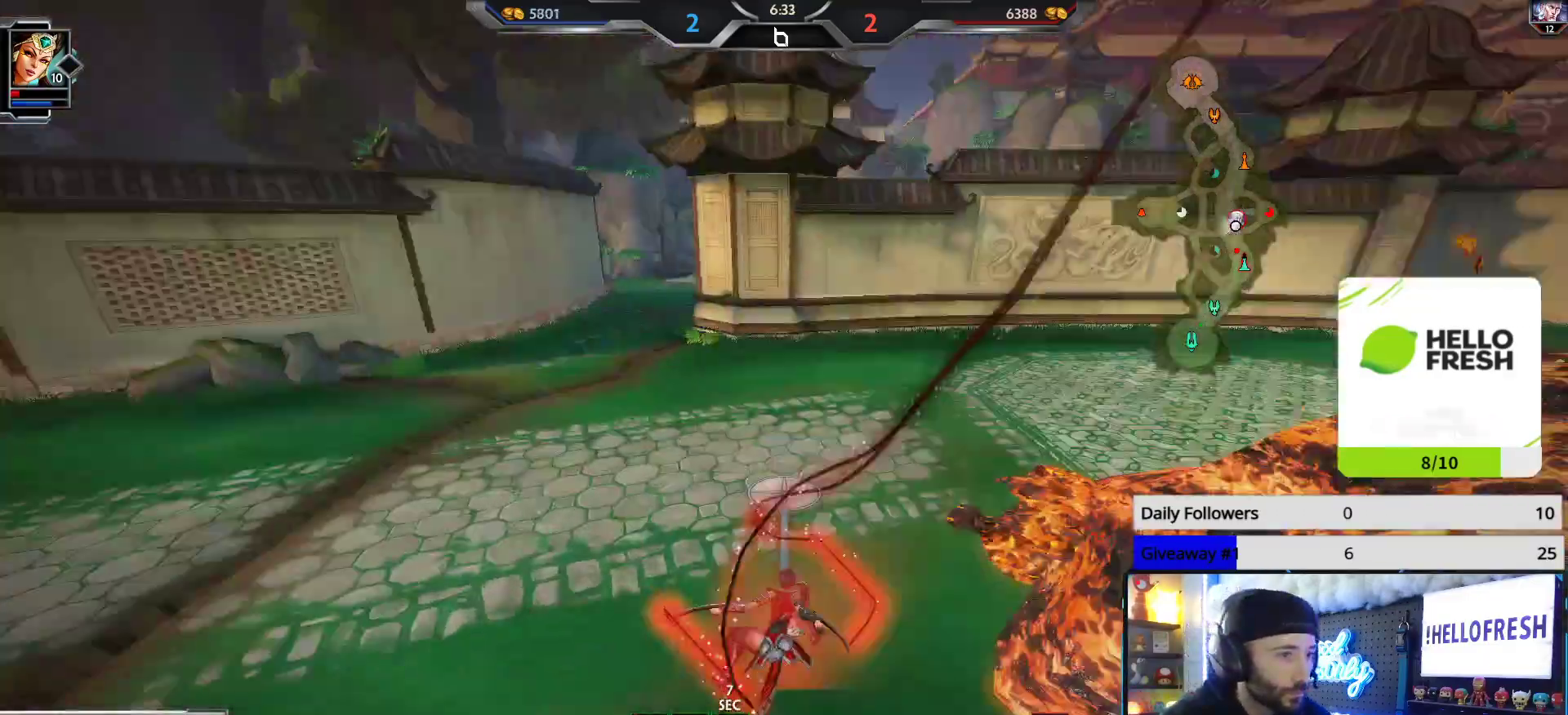
{"buttons": ["R2"], "left_stick": "up", "right_stick": "up", "events": [[67, "left_stick", "down-right"], [133, "left_stick", "up-right"], [233, "right_stick", "up-right"], [317, "left_stick", "up"], [333, "right_stick", "up"], [350, "L2", "down"], [383, "R2", "down"], [467, "L2", "up"]]}
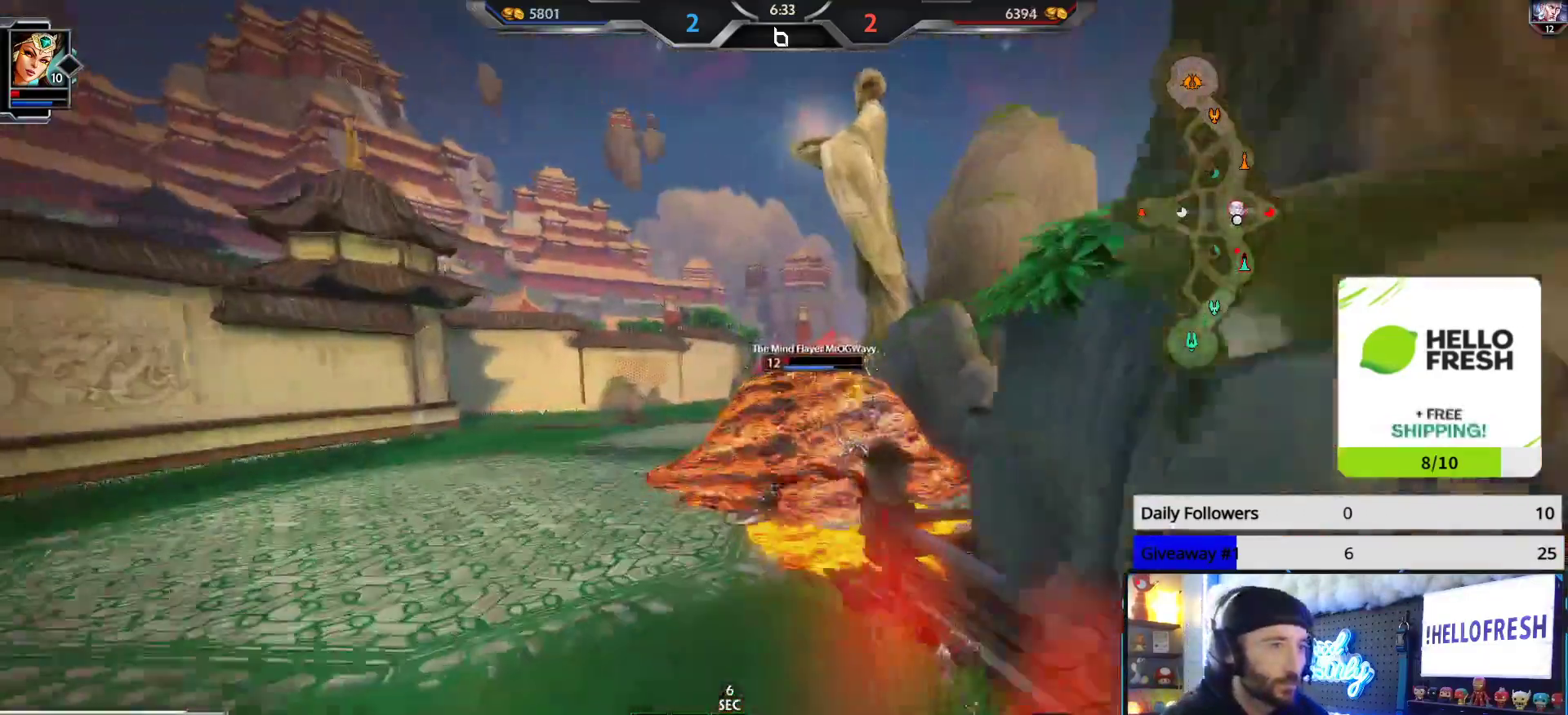
{"buttons": ["L1", "R2"], "left_stick": "right", "right_stick": "down", "events": [[33, "R2", "up"], [133, "left_stick", "up-right"], [200, "right_stick", "center"], [267, "right_stick", "down-right"], [283, "L1", "down"], [283, "R2", "down"], [383, "right_stick", "down"], [400, "L1", "up"], [417, "R2", "up"], [450, "L1", "down"], [450, "left_stick", "right"], [467, "R2", "down"]]}
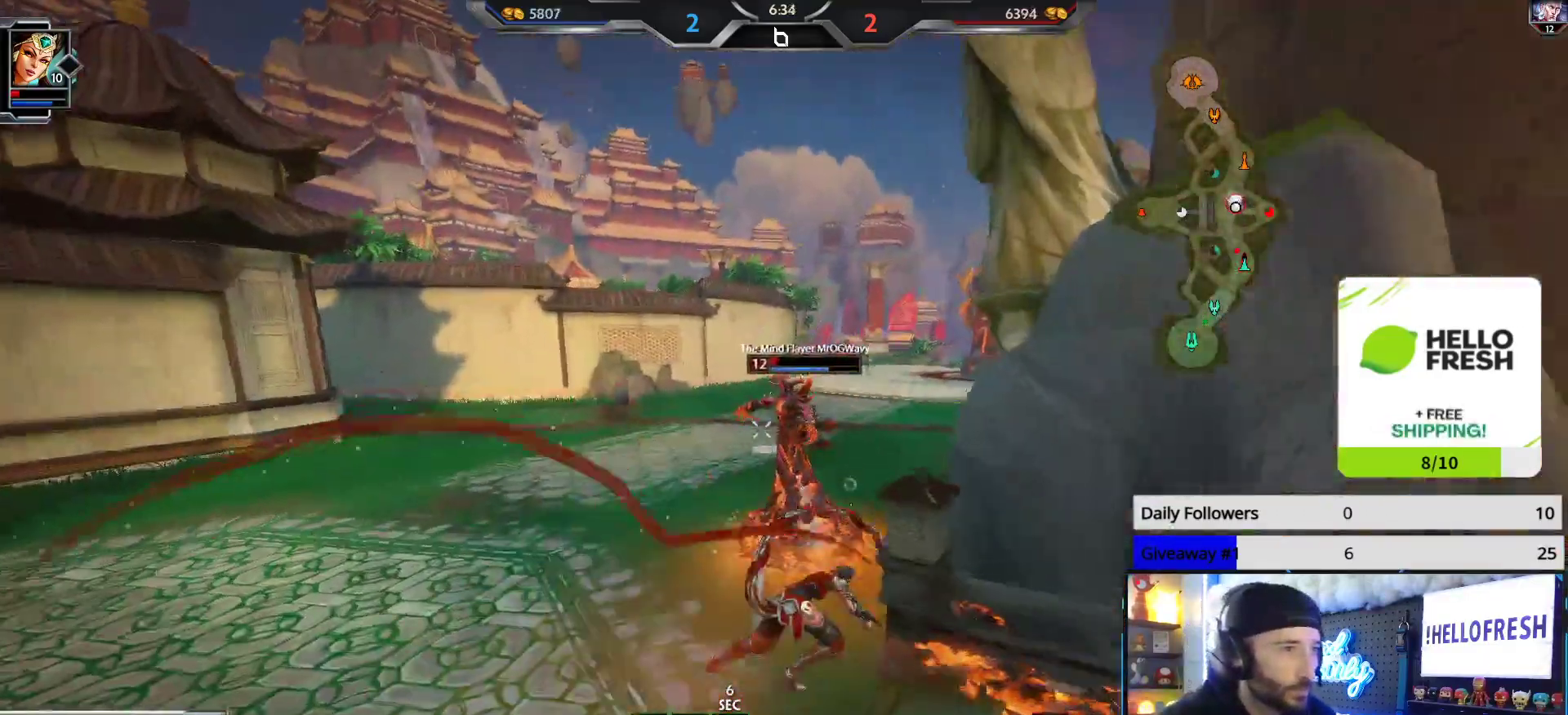
{"buttons": ["L1", "R2"], "left_stick": "down-right", "right_stick": "center", "events": [[17, "L1", "up"], [50, "L1", "down"], [50, "R2", "up"], [100, "R2", "down"], [100, "right_stick", "center"], [133, "L1", "up"], [133, "left_stick", "down"], [167, "right_stick", "left"], [183, "L1", "down"], [183, "R2", "up"], [217, "R2", "down"], [267, "L1", "up"], [283, "L1", "down"], [283, "right_stick", "center"], [333, "right_stick", "right"], [350, "left_stick", "down-right"], [383, "L1", "up"], [400, "L1", "down"], [417, "R2", "up"], [417, "right_stick", "center"], [450, "R2", "down"]]}
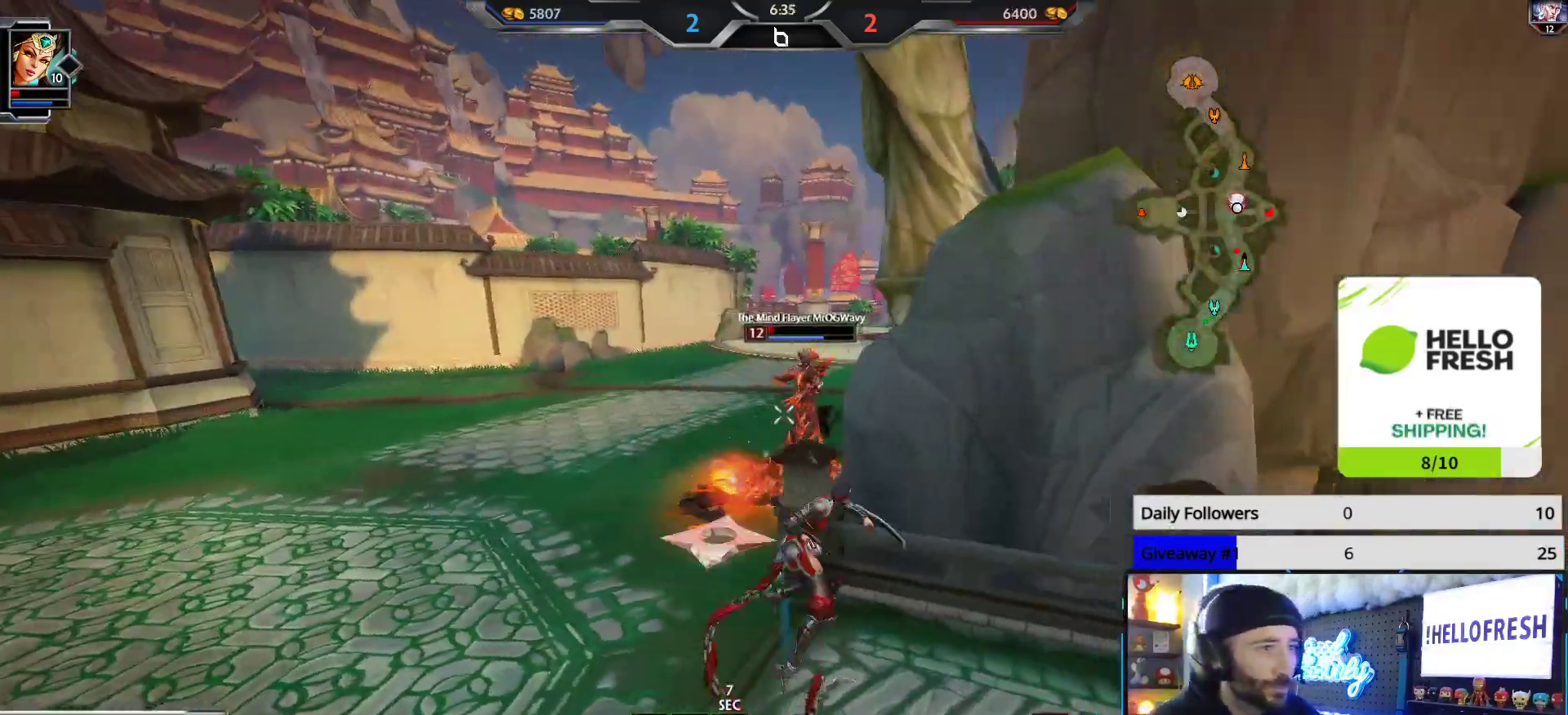
{"buttons": [], "left_stick": "center", "right_stick": "center", "events": [[17, "L1", "up"], [83, "right_stick", "up-right"], [183, "left_stick", "down-left"], [200, "right_stick", "right"], [233, "left_stick", "left"], [250, "right_stick", "center"], [383, "right_stick", "down"], [450, "R2", "up"], [483, "left_stick", "center"], [483, "right_stick", "center"]]}
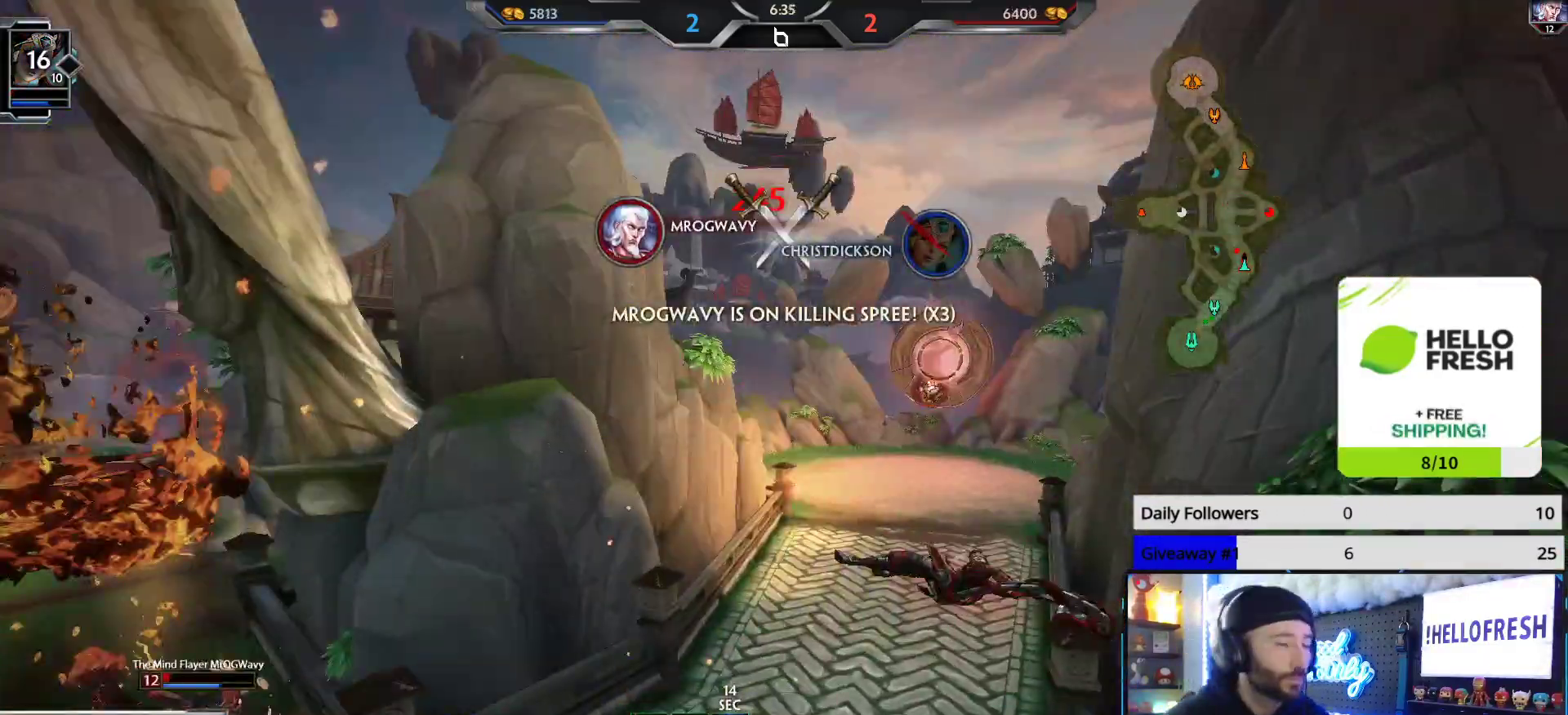
{"buttons": [], "left_stick": "center", "right_stick": "center", "events": [[183, "SELECT", "down"], [267, "left_stick", "up"], [333, "SELECT", "up"], [367, "left_stick", "center"]]}